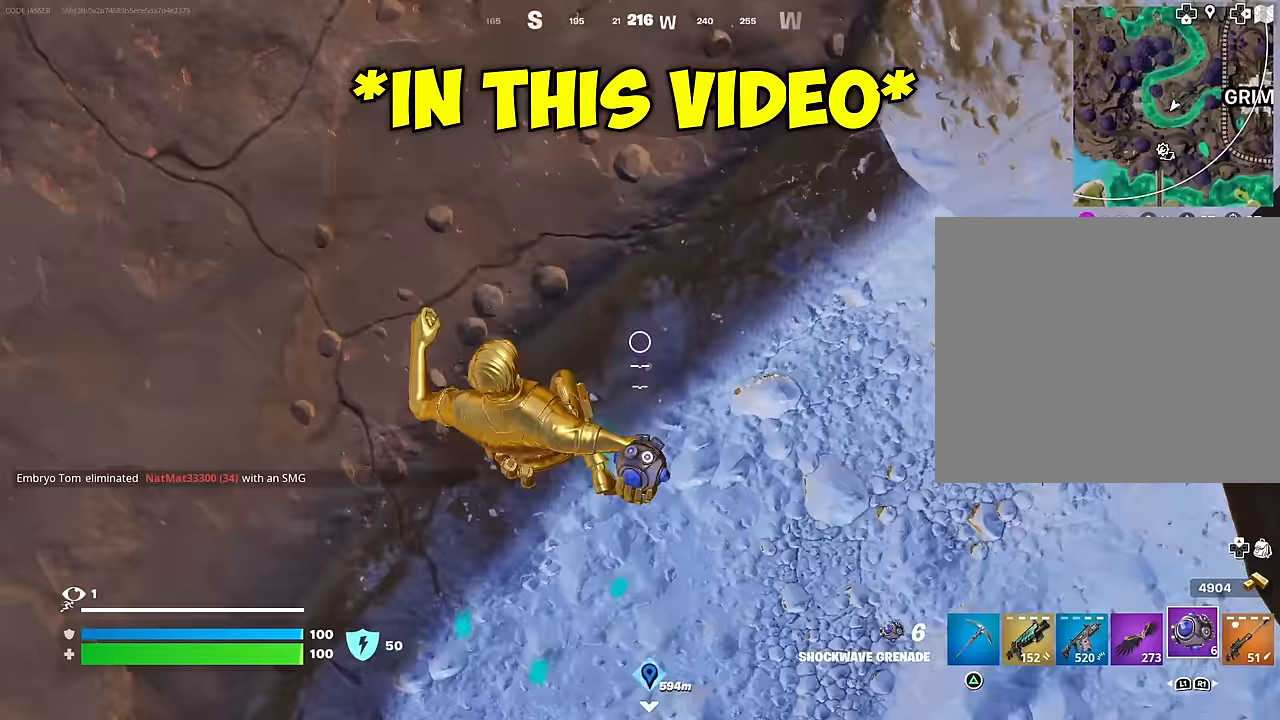
Gameplay with a controller (PlayStation layout); each line is a JSON object with the inputs held at the frame after it. "events" lists button and stick changes between this image and that frame as [ms after this image, input, new state], when the widget could be followed in between.
{"buttons": [], "left_stick": "up", "right_stick": "center", "events": [[67, "L3", "down"], [133, "right_stick", "up"], [167, "L3", "up"], [350, "CROSS", "down"], [433, "CROSS", "up"], [467, "right_stick", "center"]]}
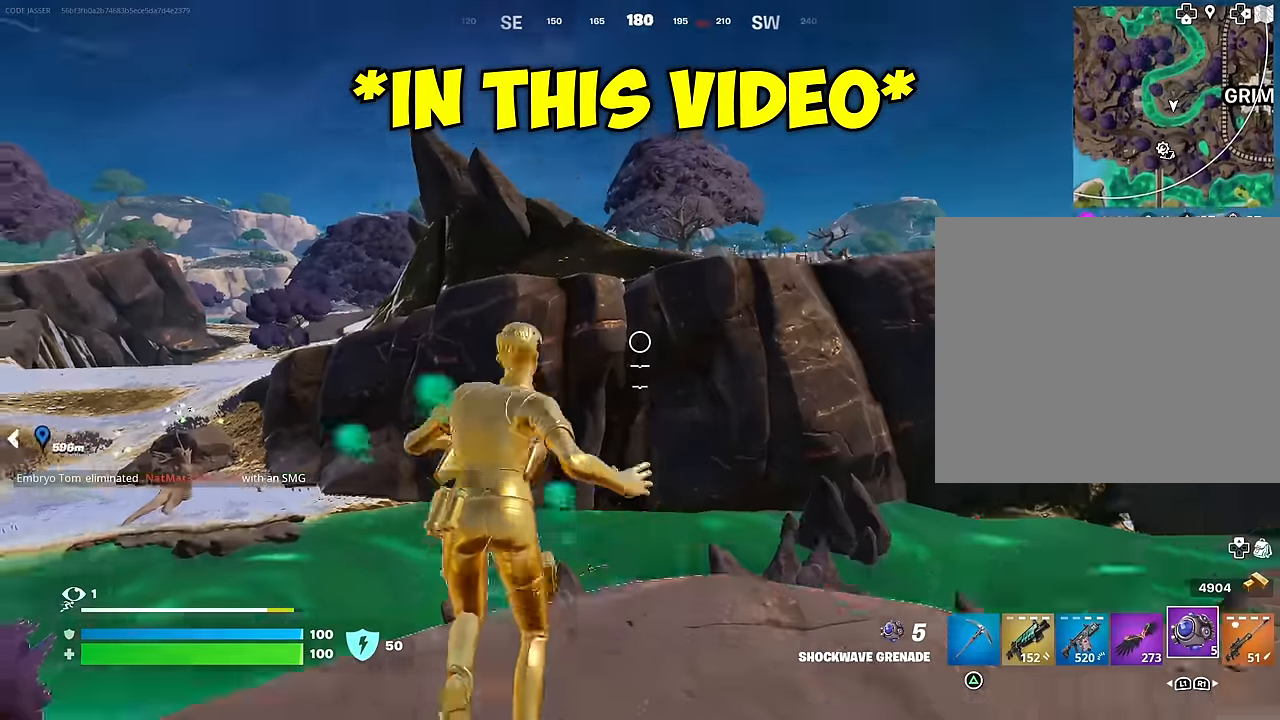
{"buttons": [], "left_stick": "up", "right_stick": "center", "events": [[117, "right_stick", "down"], [183, "R1", "down"], [217, "R1", "up"], [267, "right_stick", "center"]]}
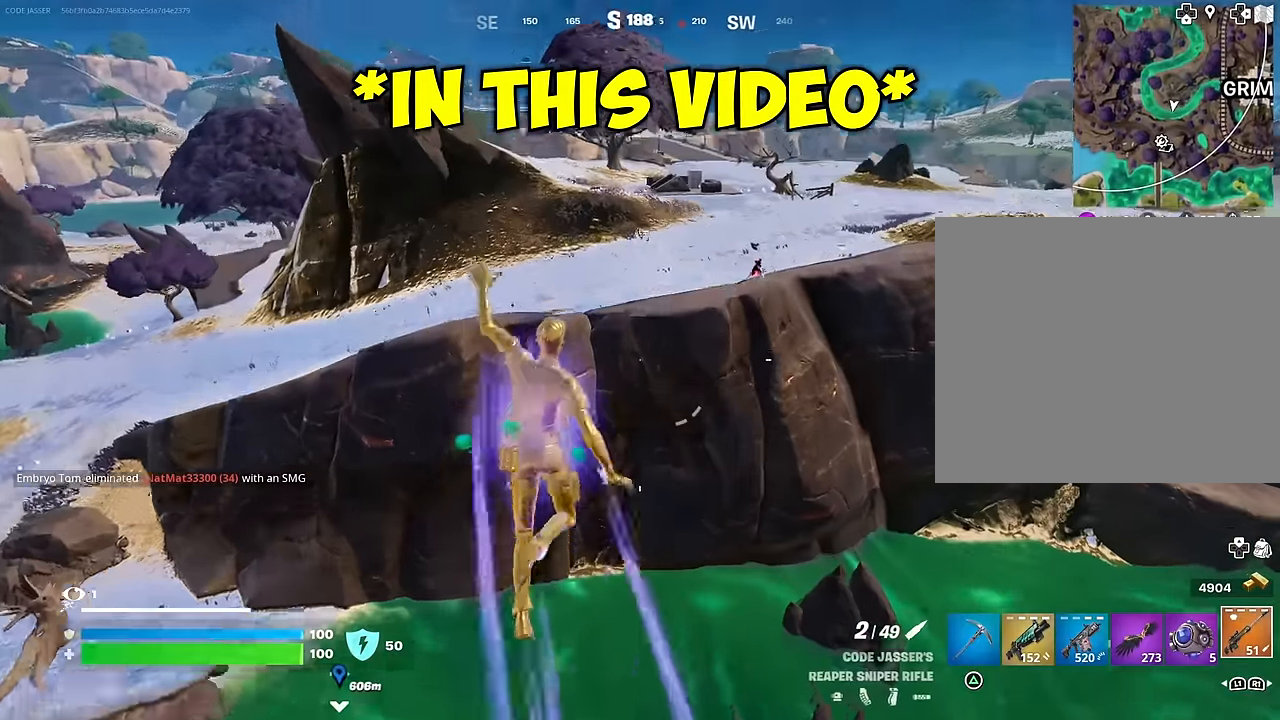
{"buttons": [], "left_stick": "up", "right_stick": "center", "events": []}
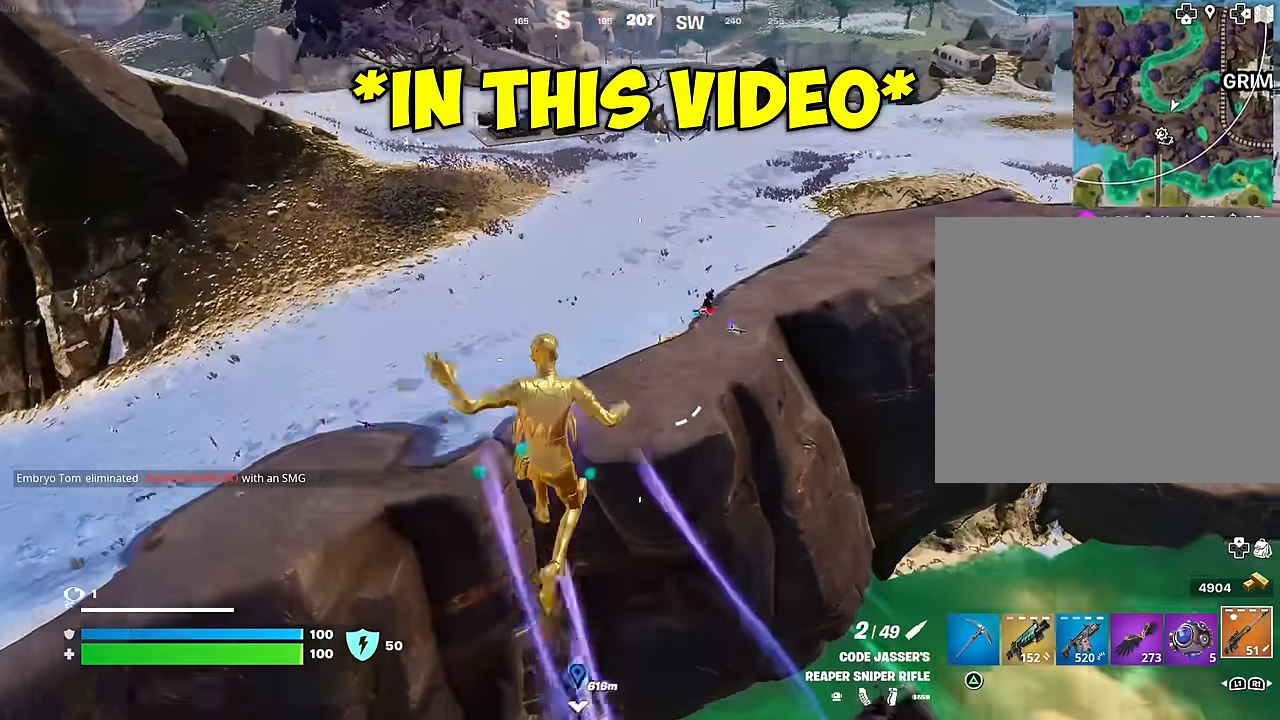
{"buttons": [], "left_stick": "left", "right_stick": "up-right", "events": [[183, "left_stick", "up-left"], [233, "right_stick", "right"], [467, "left_stick", "left"], [467, "right_stick", "up-right"]]}
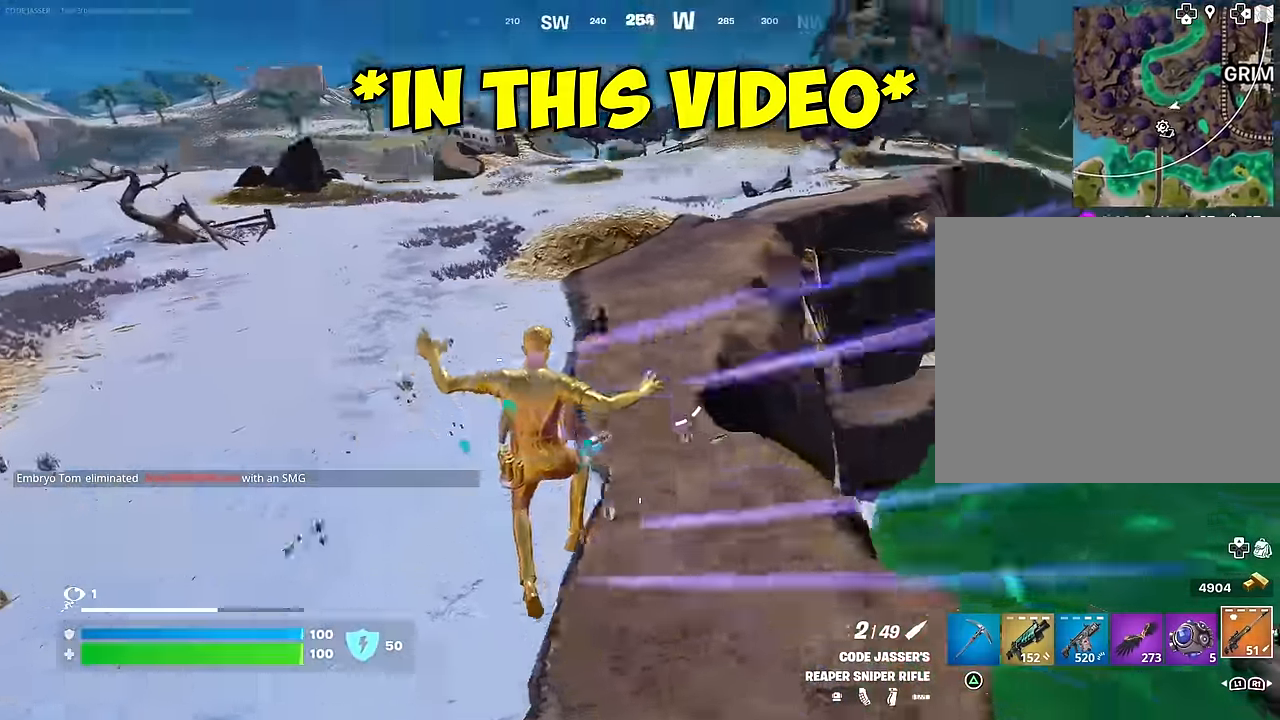
{"buttons": ["L2"], "left_stick": "up-right", "right_stick": "up-right", "events": [[233, "left_stick", "up-left"], [317, "right_stick", "center"], [400, "left_stick", "up-right"], [467, "L2", "down"], [467, "right_stick", "up-right"]]}
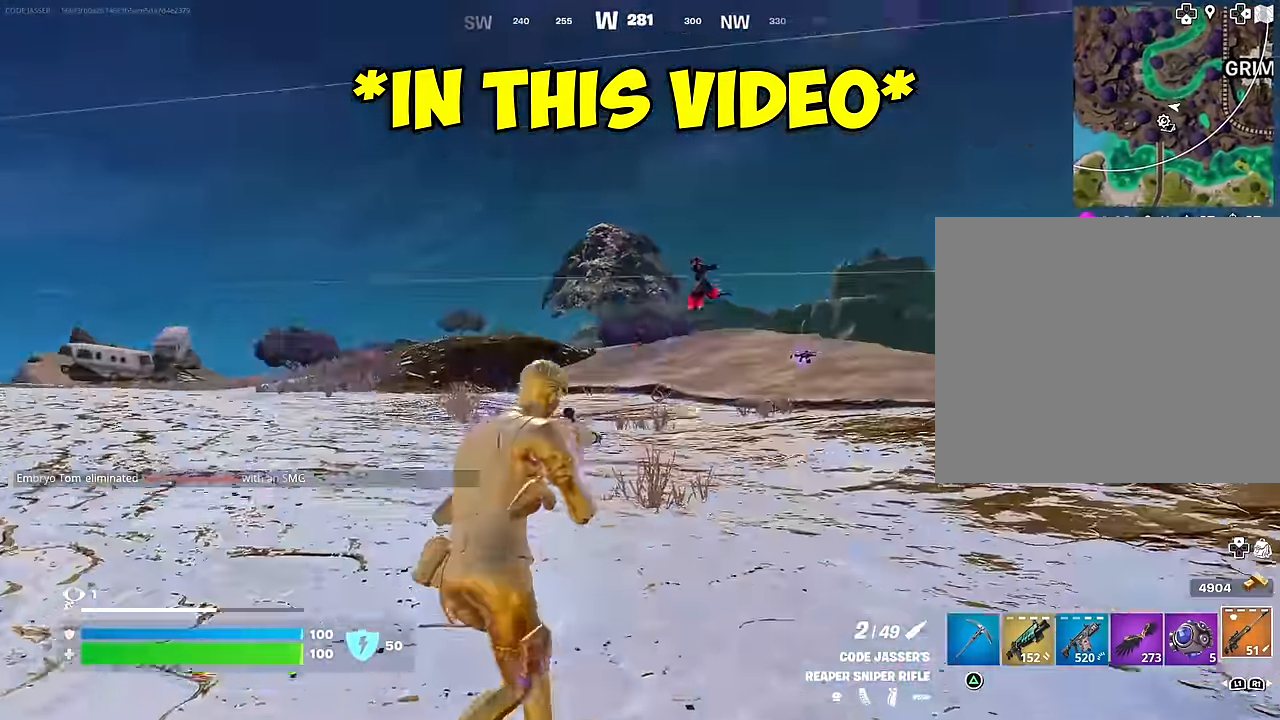
{"buttons": ["L2"], "left_stick": "up-left", "right_stick": "center", "events": [[17, "right_stick", "up"], [133, "right_stick", "center"], [183, "left_stick", "up-left"], [183, "right_stick", "down-left"], [467, "right_stick", "center"]]}
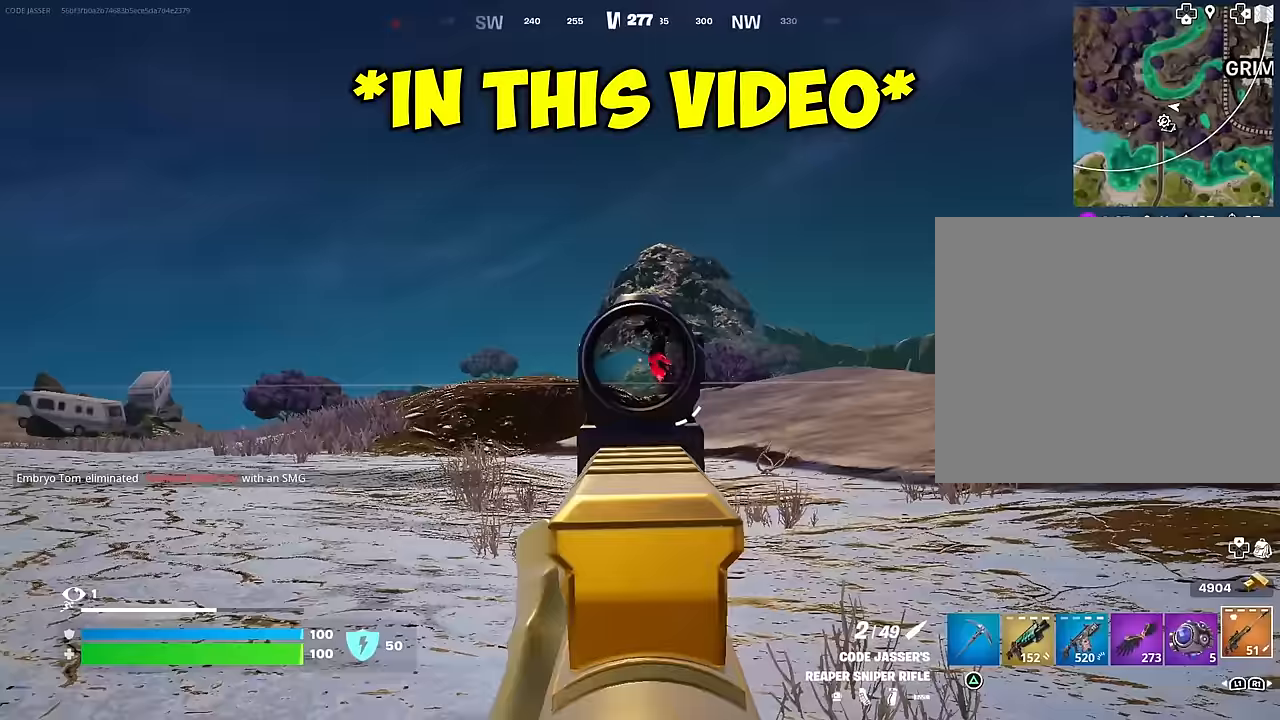
{"buttons": [], "left_stick": "up-right", "right_stick": "down-left", "events": [[17, "right_stick", "up"], [100, "right_stick", "up-left"], [383, "L2", "up"], [383, "L3", "down"], [383, "R2", "down"], [417, "right_stick", "down-left"], [433, "L3", "up"], [433, "left_stick", "up-right"], [467, "R2", "up"]]}
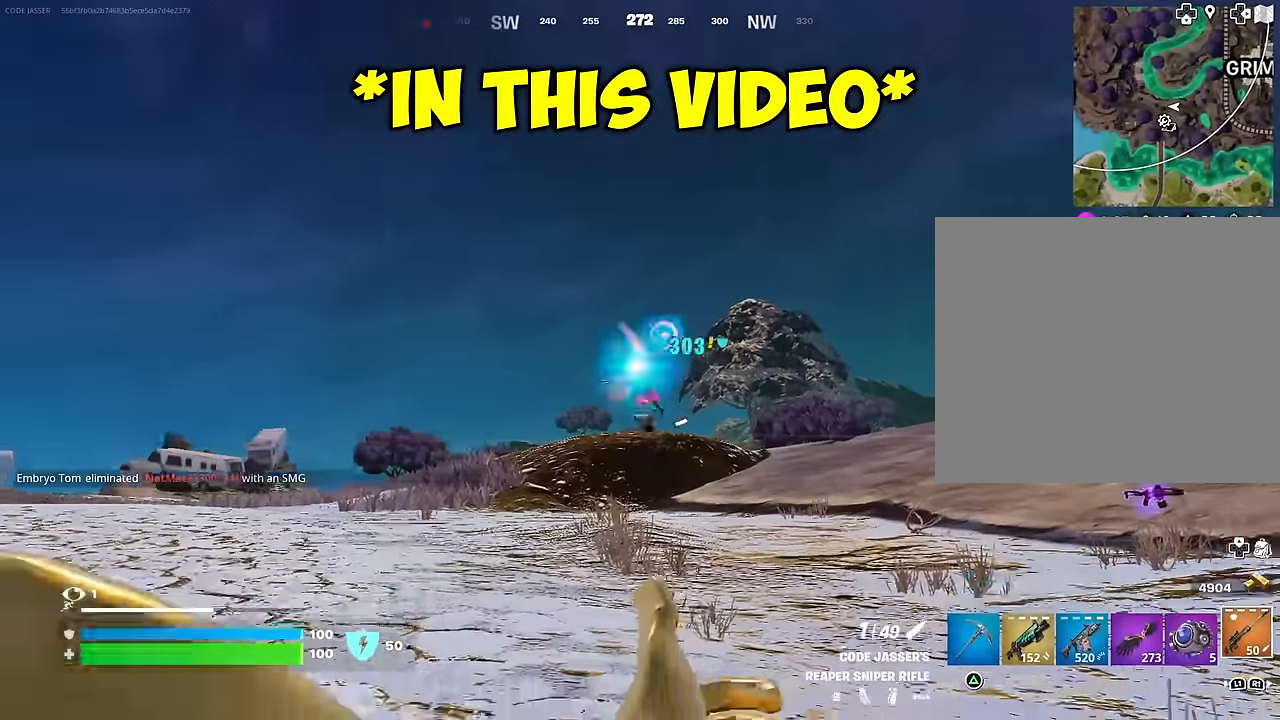
{"buttons": [], "left_stick": "up-left", "right_stick": "center", "events": [[133, "right_stick", "center"], [250, "left_stick", "up-left"]]}
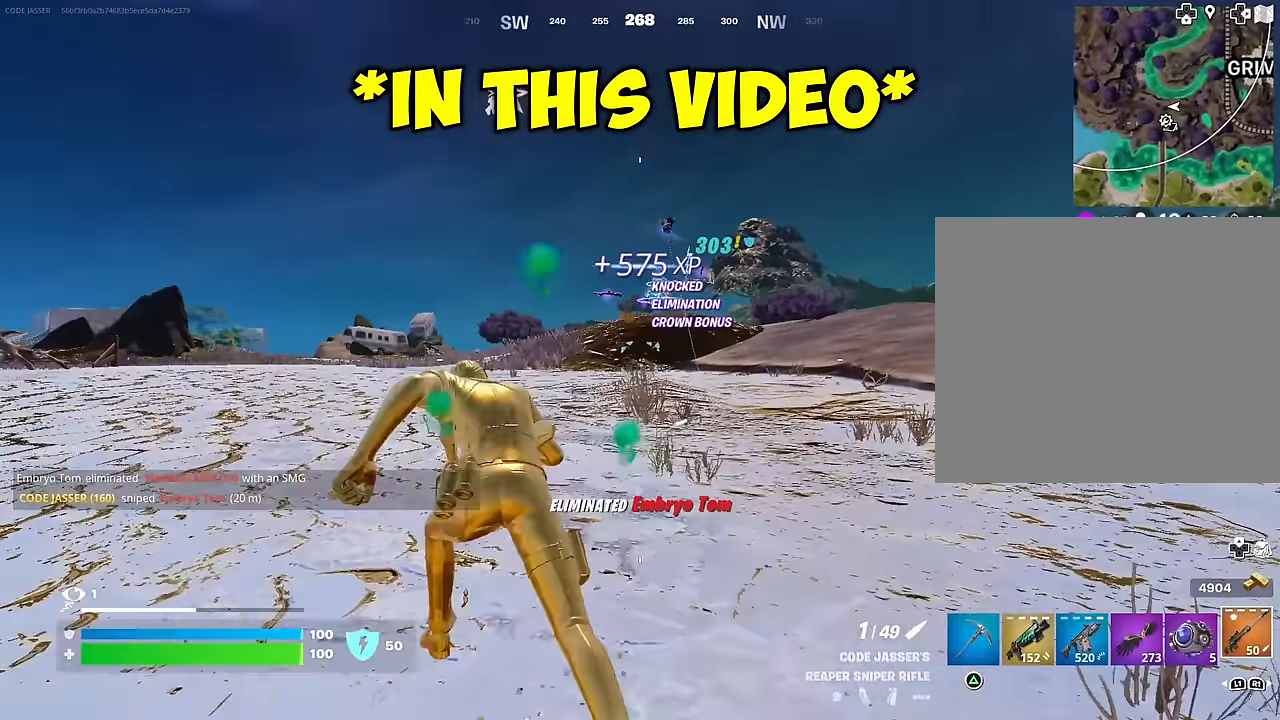
{"buttons": [], "left_stick": "up-left", "right_stick": "center", "events": [[33, "left_stick", "up"], [250, "left_stick", "up-left"], [383, "CROSS", "down"], [467, "CROSS", "up"]]}
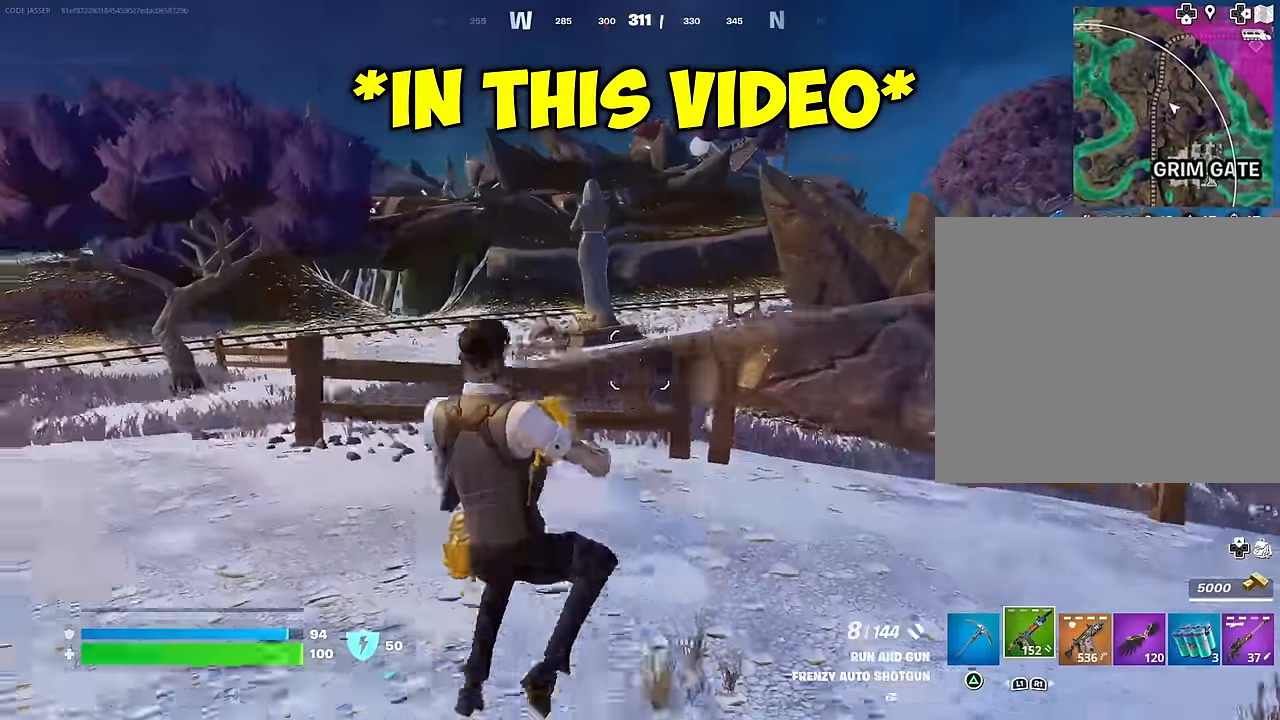
{"buttons": [], "left_stick": "up-left", "right_stick": "center", "events": []}
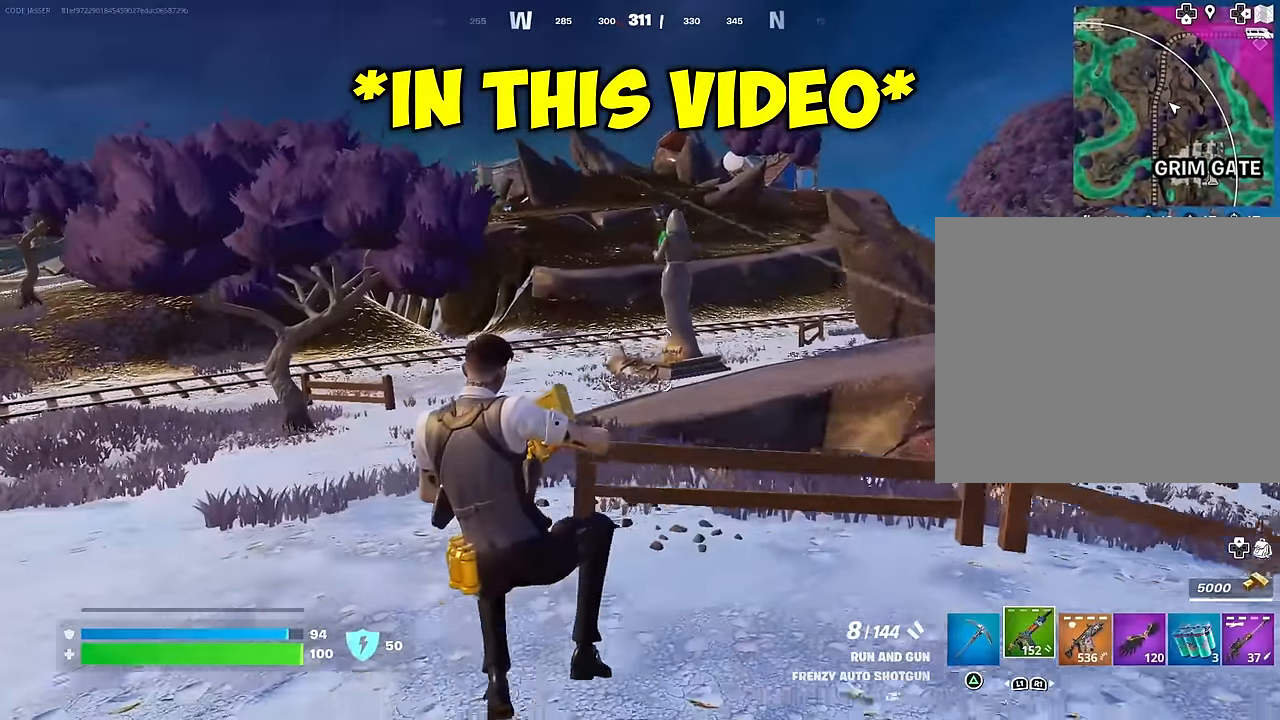
{"buttons": ["L2"], "left_stick": "up-right", "right_stick": "center", "events": [[117, "right_stick", "up"], [133, "L1", "down"], [183, "right_stick", "center"], [200, "L1", "up"], [283, "left_stick", "up-right"], [317, "right_stick", "up"], [383, "right_stick", "center"], [467, "L2", "down"]]}
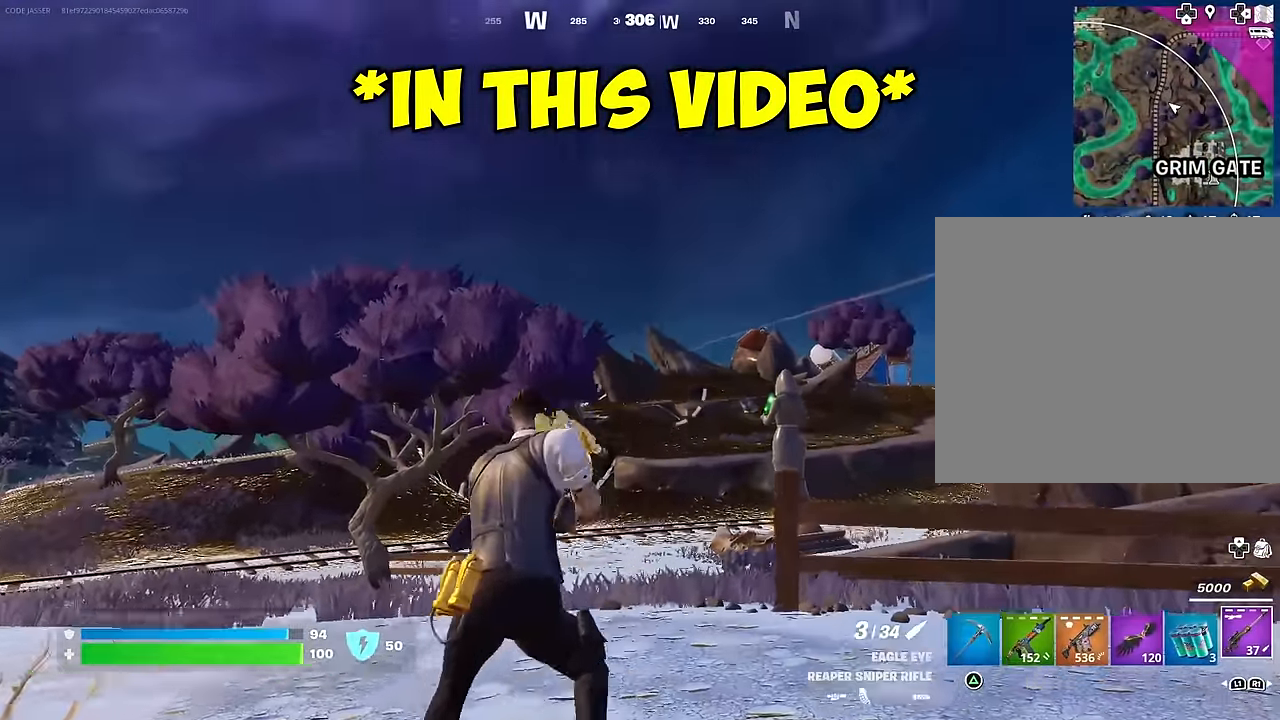
{"buttons": ["L2"], "left_stick": "up-right", "right_stick": "right", "events": [[350, "right_stick", "up-right"], [417, "right_stick", "down-right"], [467, "right_stick", "right"]]}
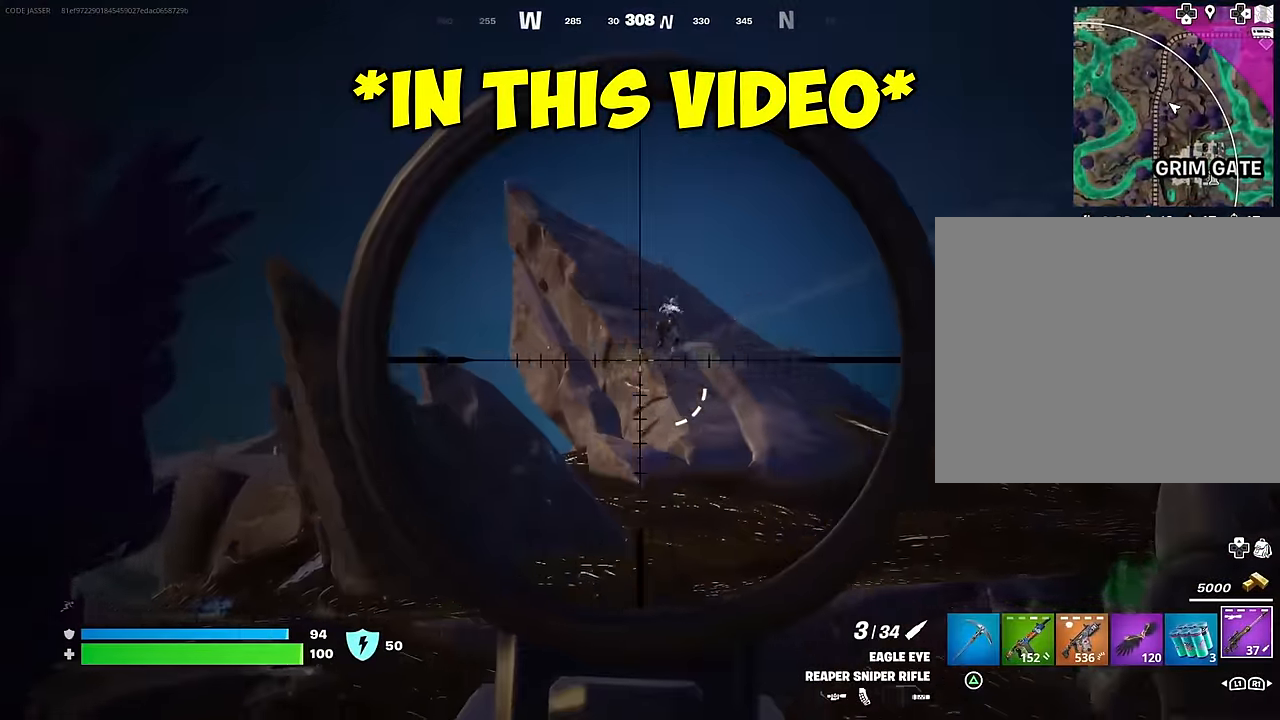
{"buttons": [], "left_stick": "up-left", "right_stick": "center", "events": [[17, "right_stick", "up-right"], [183, "right_stick", "right"], [300, "right_stick", "down"], [333, "L2", "up"], [333, "L3", "down"], [333, "R2", "down"], [333, "left_stick", "up-left"], [400, "L3", "up"], [417, "R2", "up"], [467, "right_stick", "center"]]}
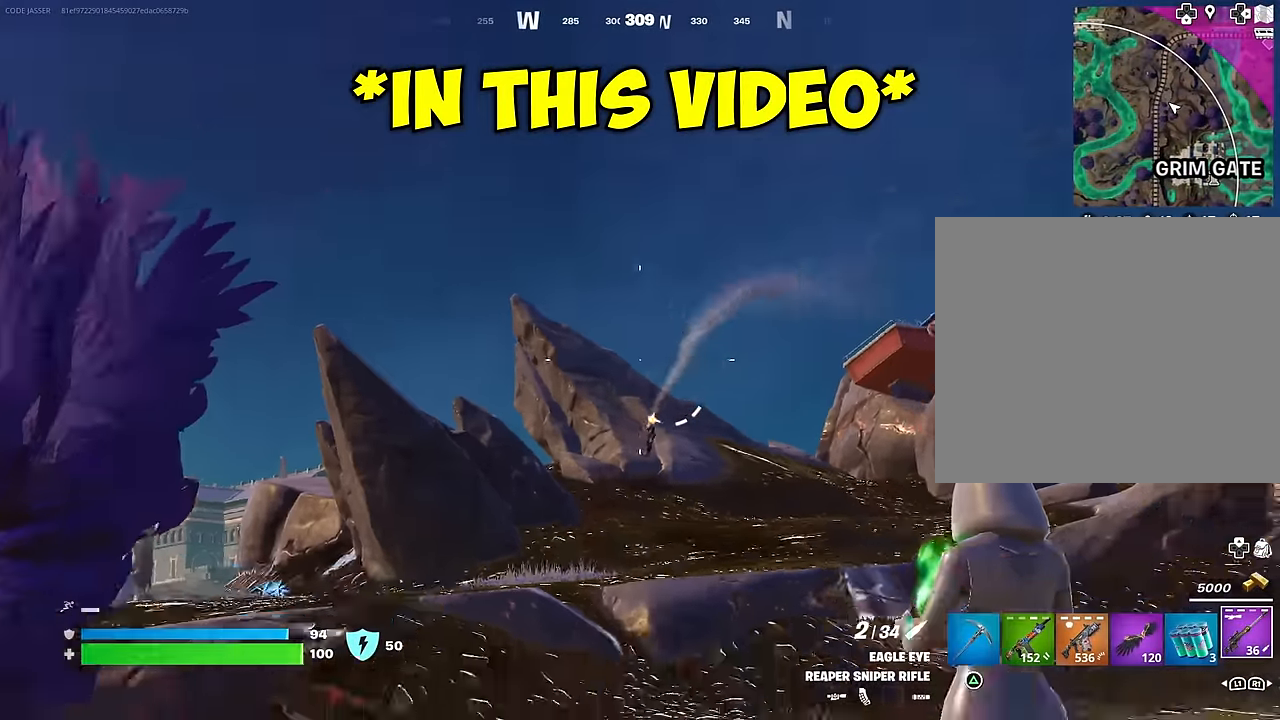
{"buttons": [], "left_stick": "up-left", "right_stick": "right", "events": [[50, "right_stick", "down"], [133, "right_stick", "center"], [200, "right_stick", "left"], [350, "right_stick", "center"], [500, "right_stick", "right"]]}
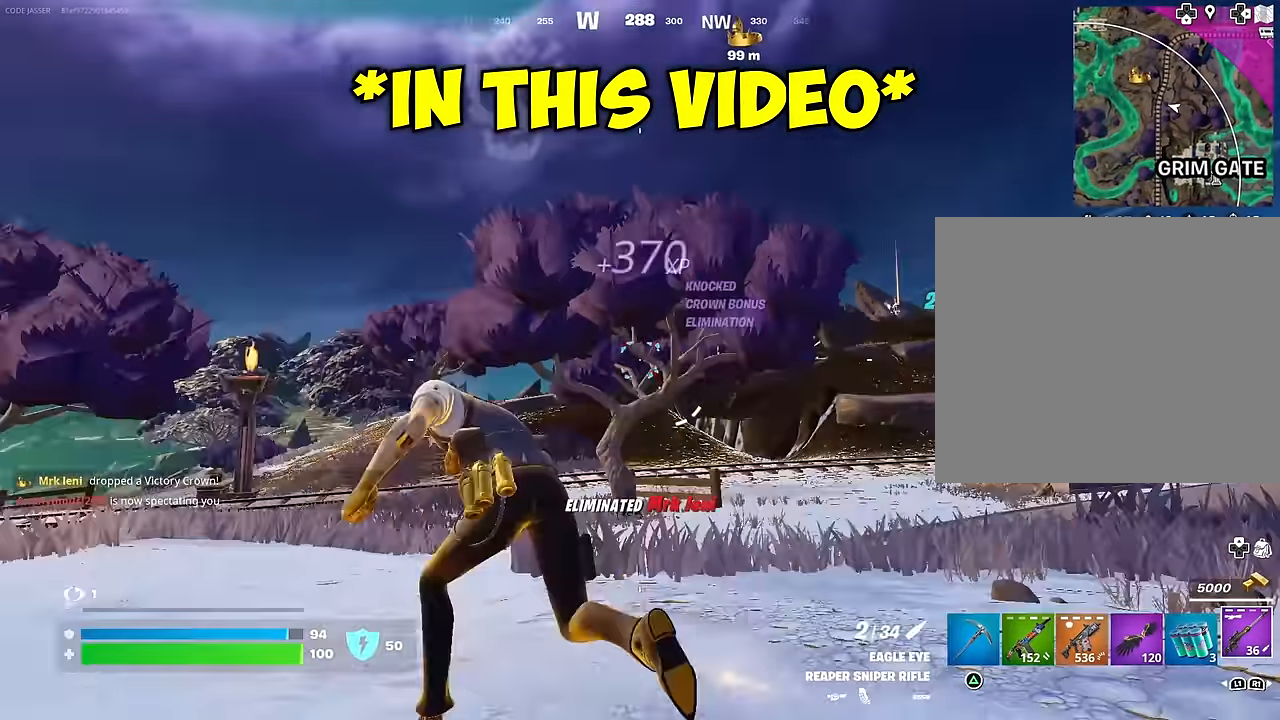
{"buttons": [], "left_stick": "up", "right_stick": "center", "events": [[33, "left_stick", "up"], [117, "right_stick", "center"], [433, "R3", "down"], [500, "R3", "up"]]}
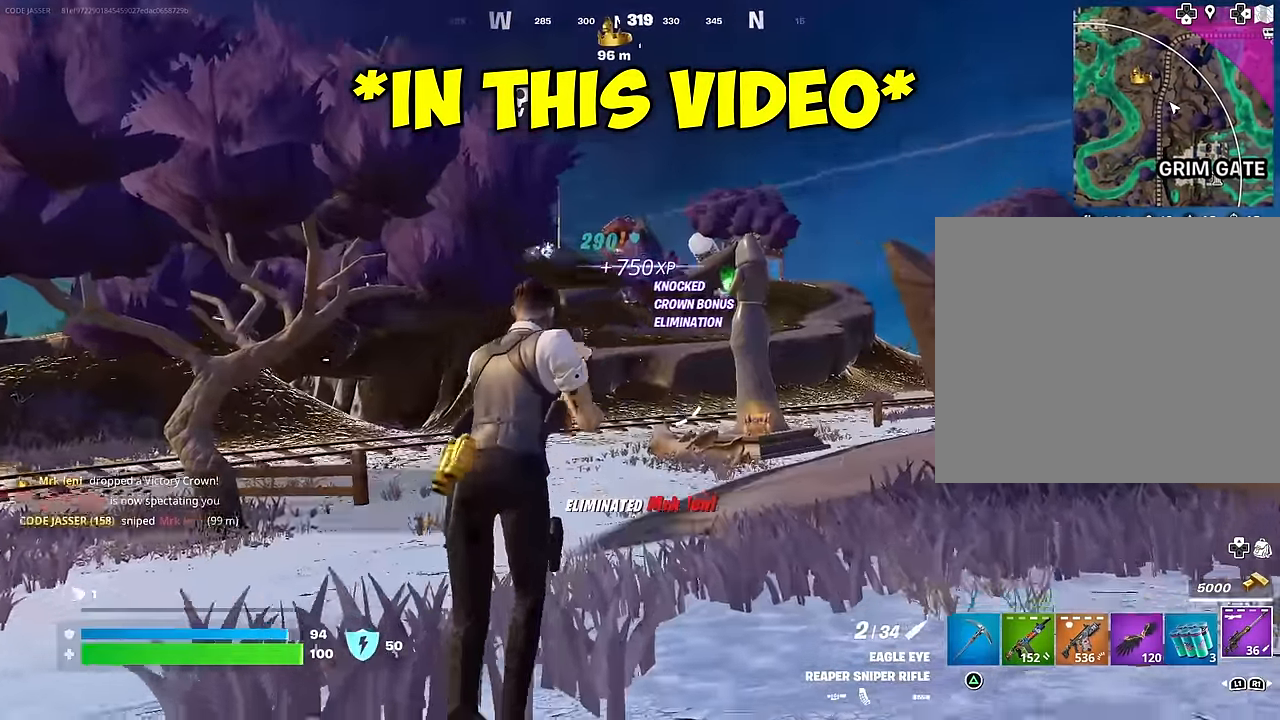
{"buttons": [], "left_stick": "up", "right_stick": "center", "events": [[117, "CROSS", "down"], [150, "SQUARE", "down"], [183, "CROSS", "up"], [200, "SQUARE", "up"]]}
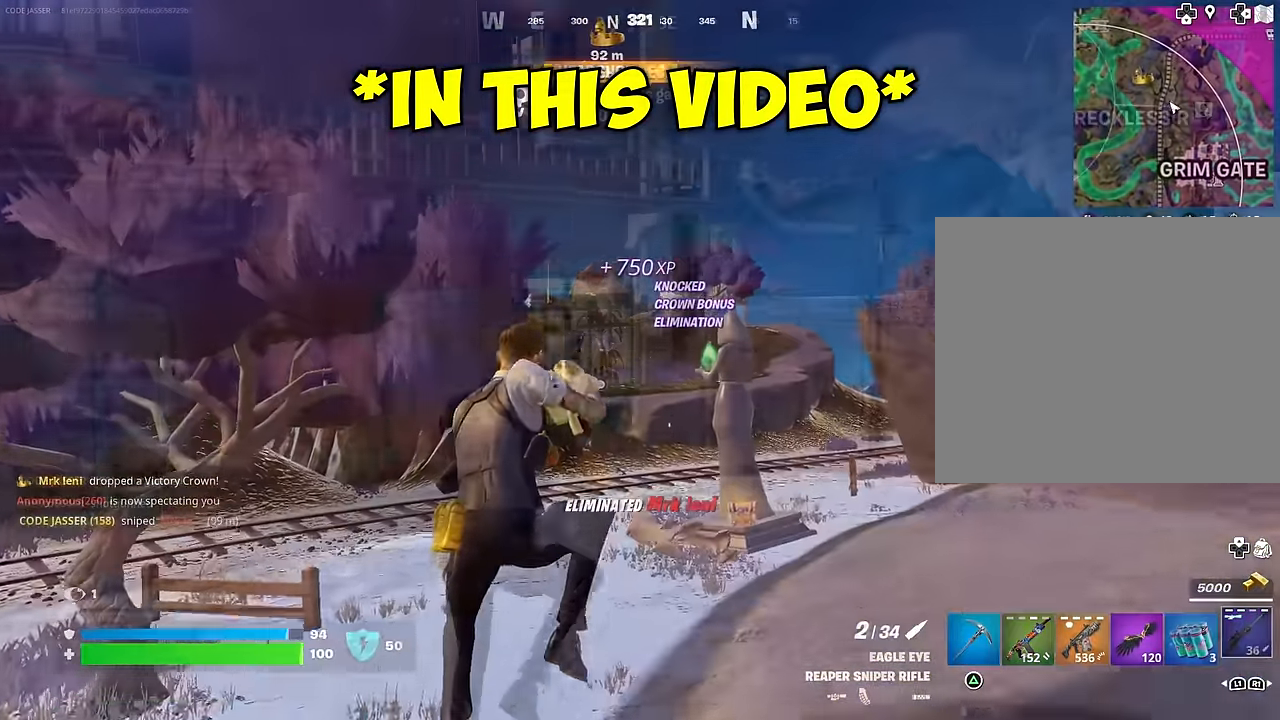
{"buttons": [], "left_stick": "down-left", "right_stick": "center", "events": [[283, "right_stick", "right"], [367, "right_stick", "center"], [383, "left_stick", "center"], [433, "left_stick", "down-left"]]}
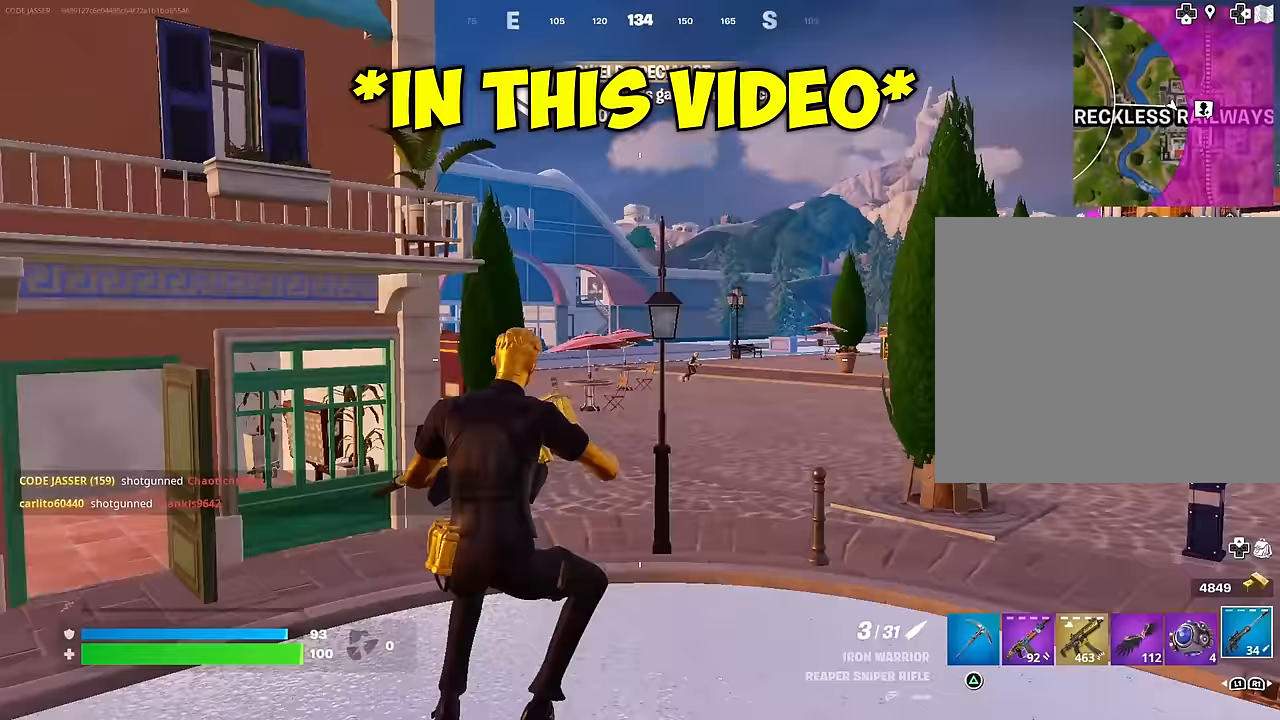
{"buttons": ["L2"], "left_stick": "center", "right_stick": "right", "events": [[50, "left_stick", "left"], [167, "L2", "down"], [167, "right_stick", "up-right"], [200, "left_stick", "center"], [233, "right_stick", "center"], [367, "right_stick", "right"]]}
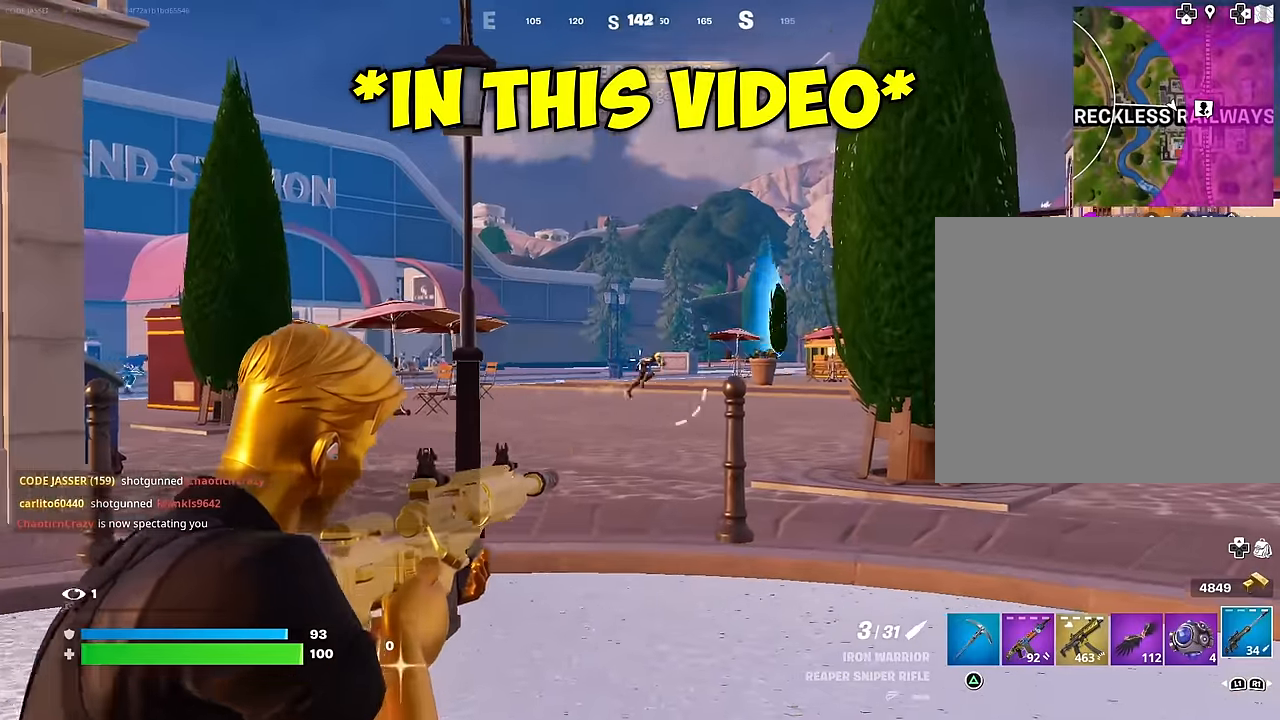
{"buttons": [], "left_stick": "left", "right_stick": "left", "events": [[250, "left_stick", "left"], [267, "R2", "down"], [283, "L3", "down"], [300, "L2", "up"], [300, "right_stick", "left"], [333, "R2", "up"], [367, "L3", "up"], [383, "right_stick", "center"], [400, "L1", "down"], [450, "right_stick", "left"], [467, "L1", "up"]]}
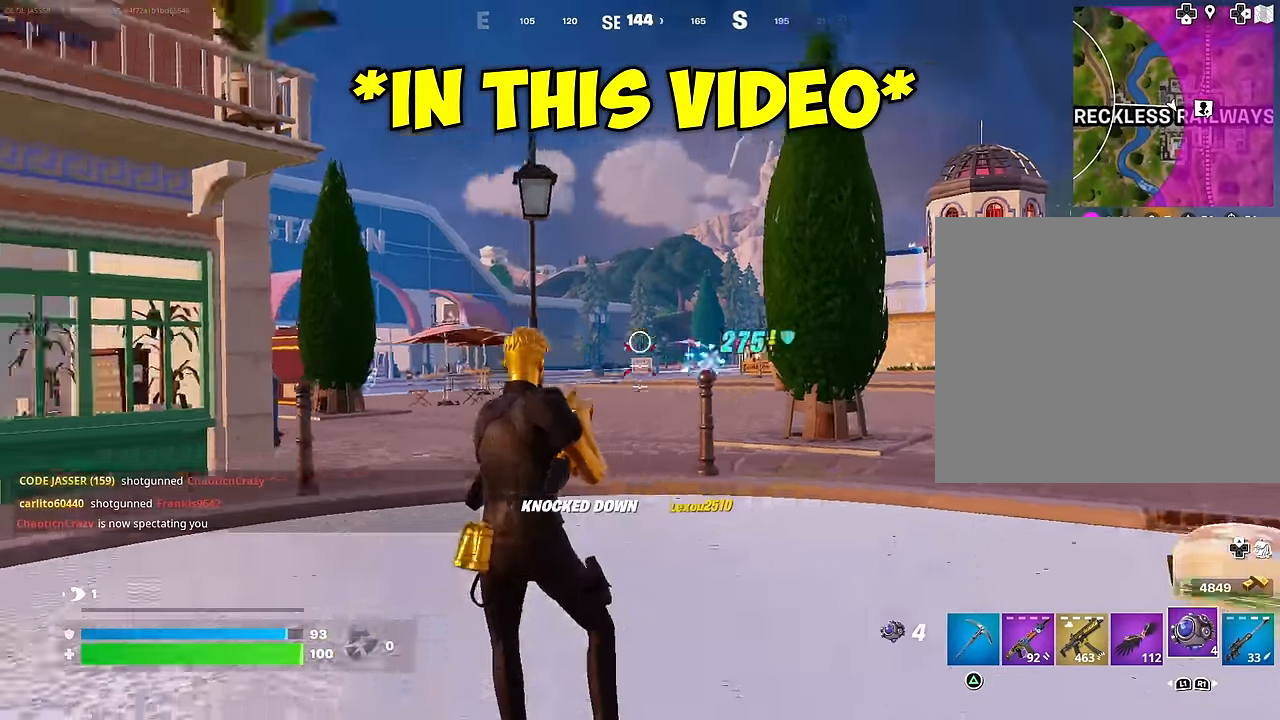
{"buttons": [], "left_stick": "up-left", "right_stick": "center", "events": [[117, "left_stick", "up-left"], [333, "left_stick", "up"], [400, "right_stick", "center"], [500, "left_stick", "up-left"]]}
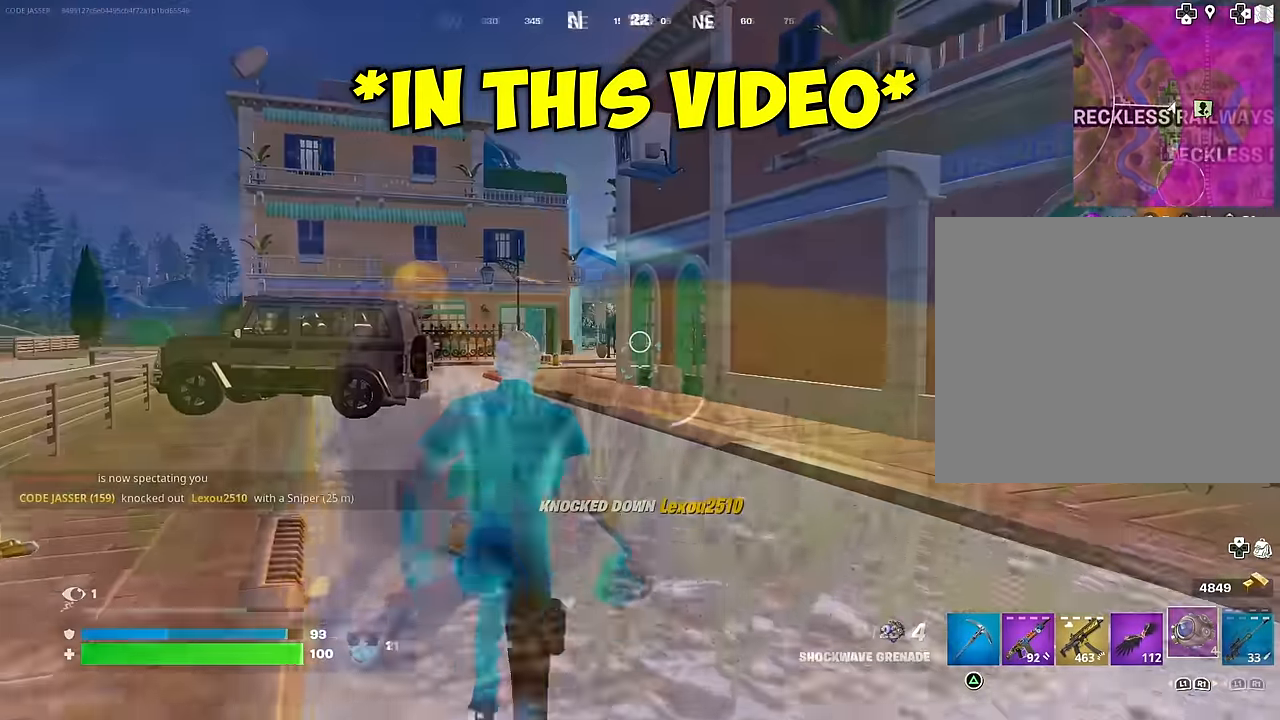
{"buttons": ["L2"], "left_stick": "center", "right_stick": "center", "events": [[83, "right_stick", "down"], [200, "right_stick", "center"], [433, "L2", "down"], [450, "left_stick", "center"]]}
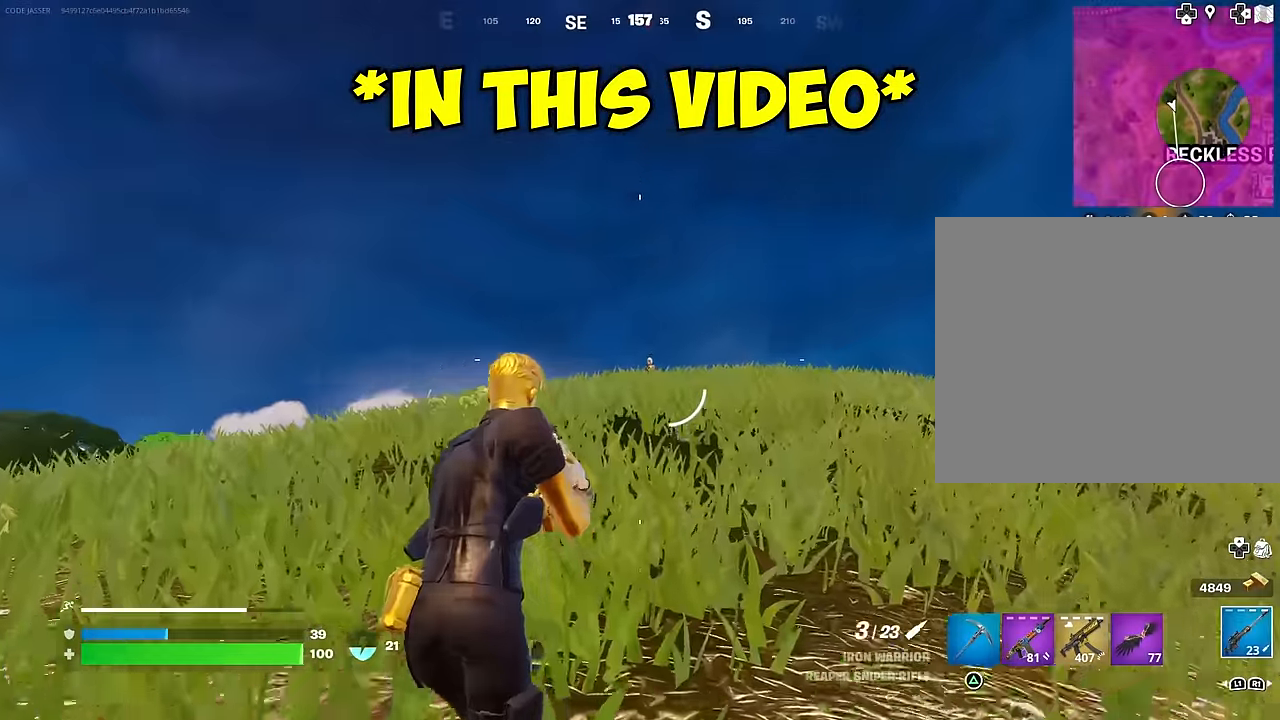
{"buttons": ["L3"], "left_stick": "up-right", "right_stick": "down-right", "events": [[300, "left_stick", "up-right"], [317, "right_stick", "right"], [400, "R2", "down"], [433, "L2", "up"], [467, "L3", "down"], [467, "right_stick", "down-right"], [483, "R2", "up"]]}
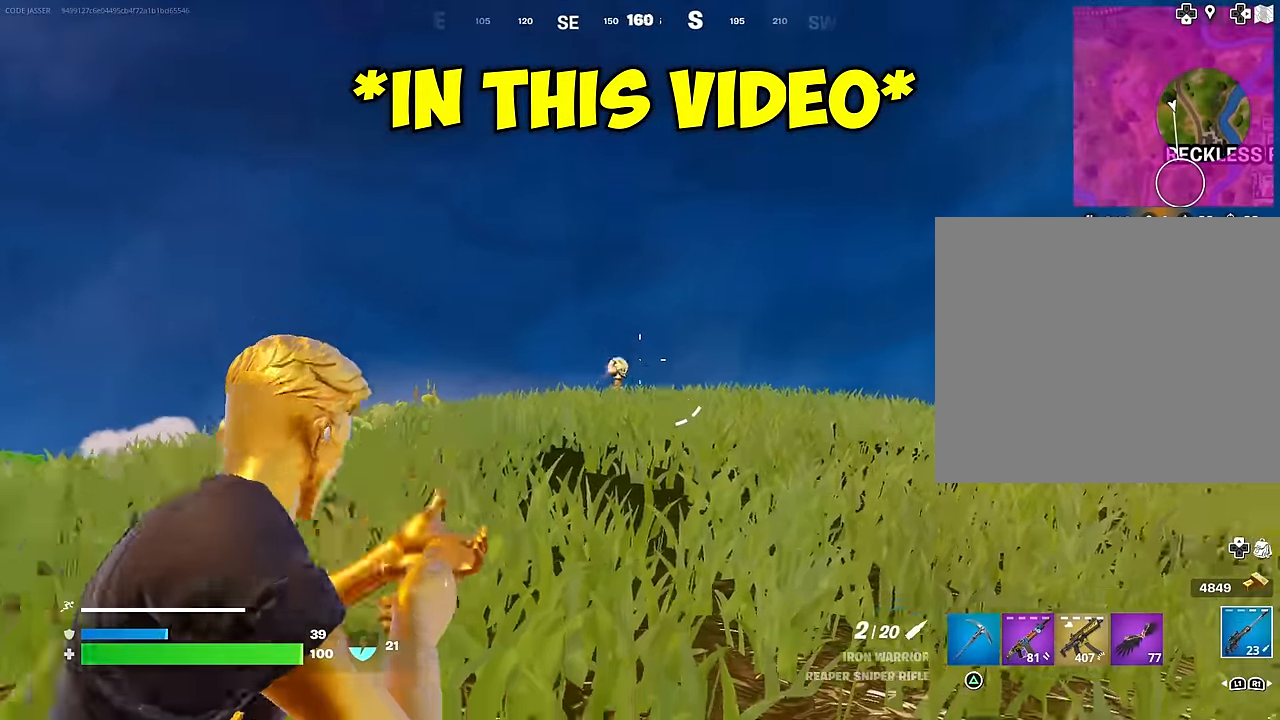
{"buttons": [], "left_stick": "up-left", "right_stick": "center", "events": [[50, "L3", "up"], [317, "right_stick", "left"], [400, "left_stick", "up-left"], [417, "right_stick", "center"]]}
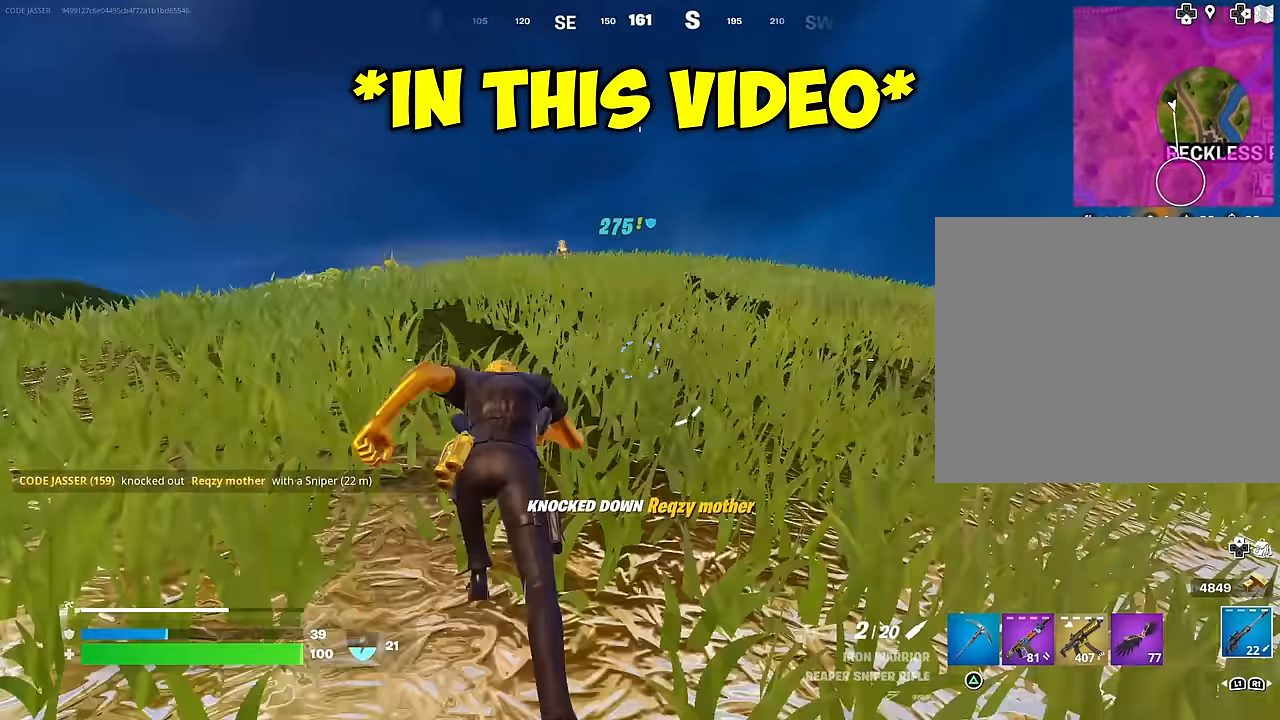
{"buttons": [], "left_stick": "up-left", "right_stick": "center", "events": [[433, "CROSS", "down"], [483, "CROSS", "up"]]}
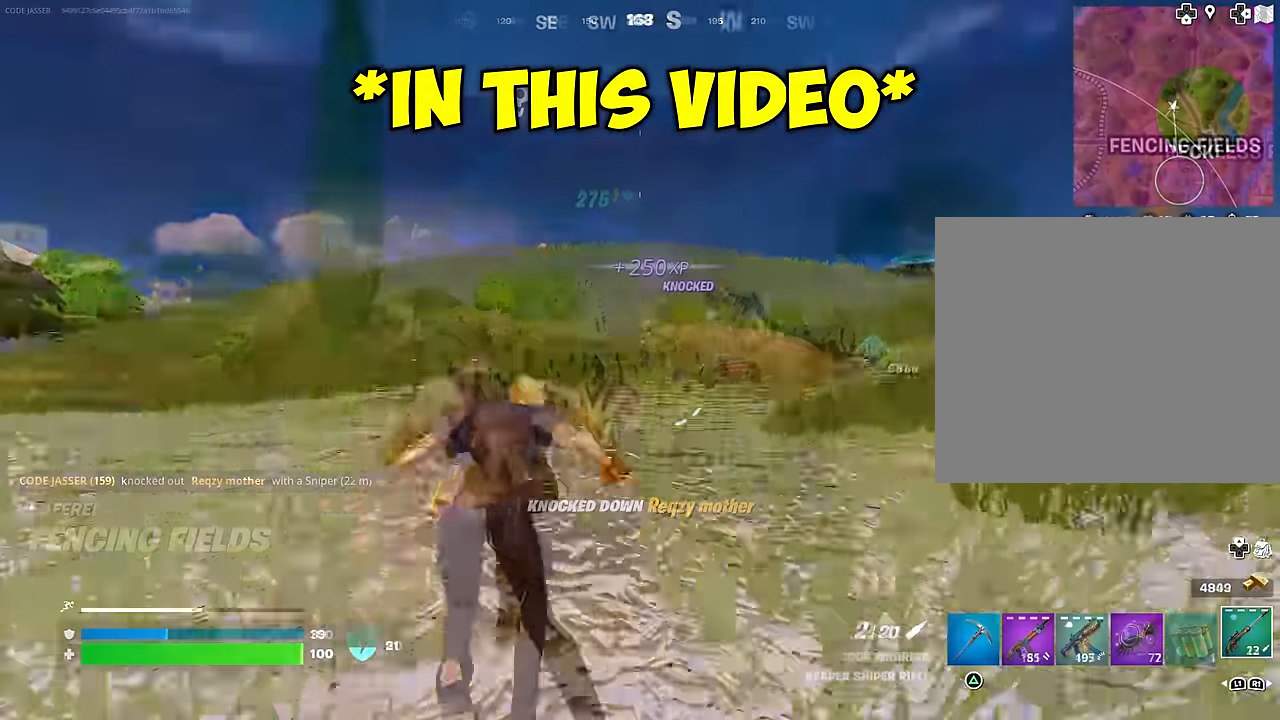
{"buttons": ["L2"], "left_stick": "up-right", "right_stick": "up-right", "events": [[200, "right_stick", "right"], [317, "left_stick", "up-right"], [317, "right_stick", "center"], [400, "L2", "down"], [467, "right_stick", "up-right"]]}
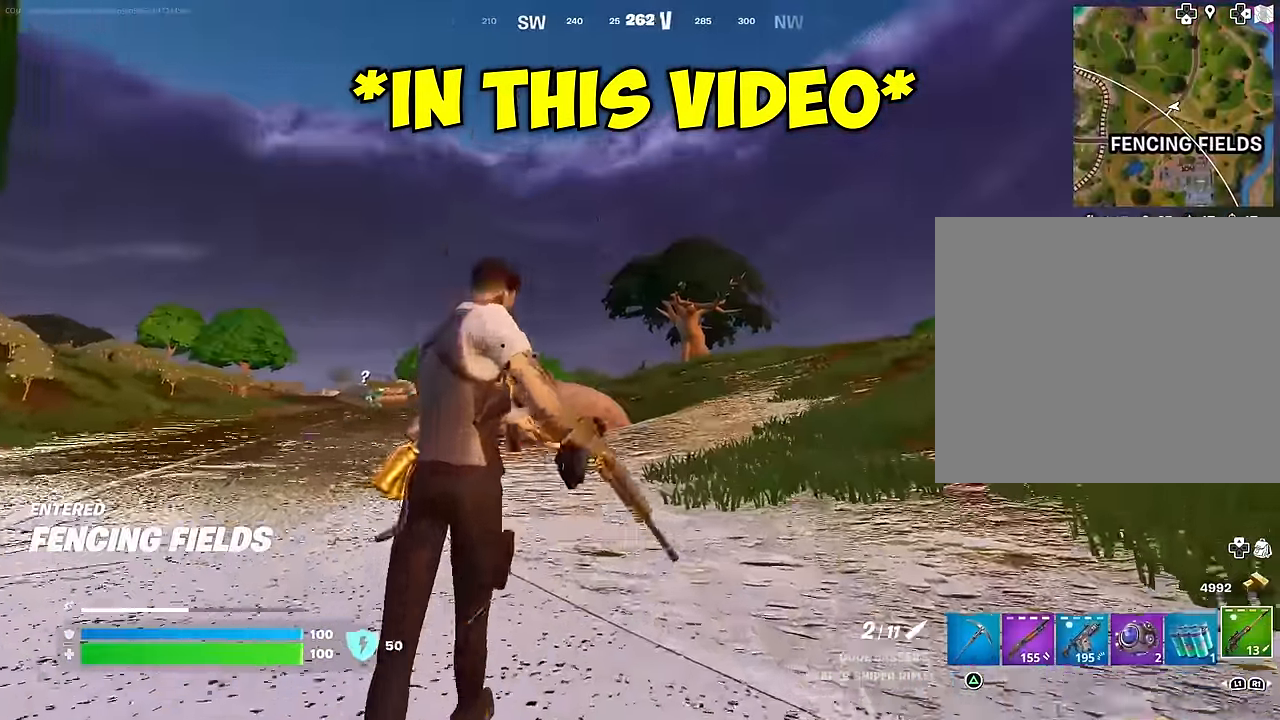
{"buttons": ["L2"], "left_stick": "up-right", "right_stick": "center", "events": [[33, "right_stick", "center"], [317, "right_stick", "right"], [400, "right_stick", "center"]]}
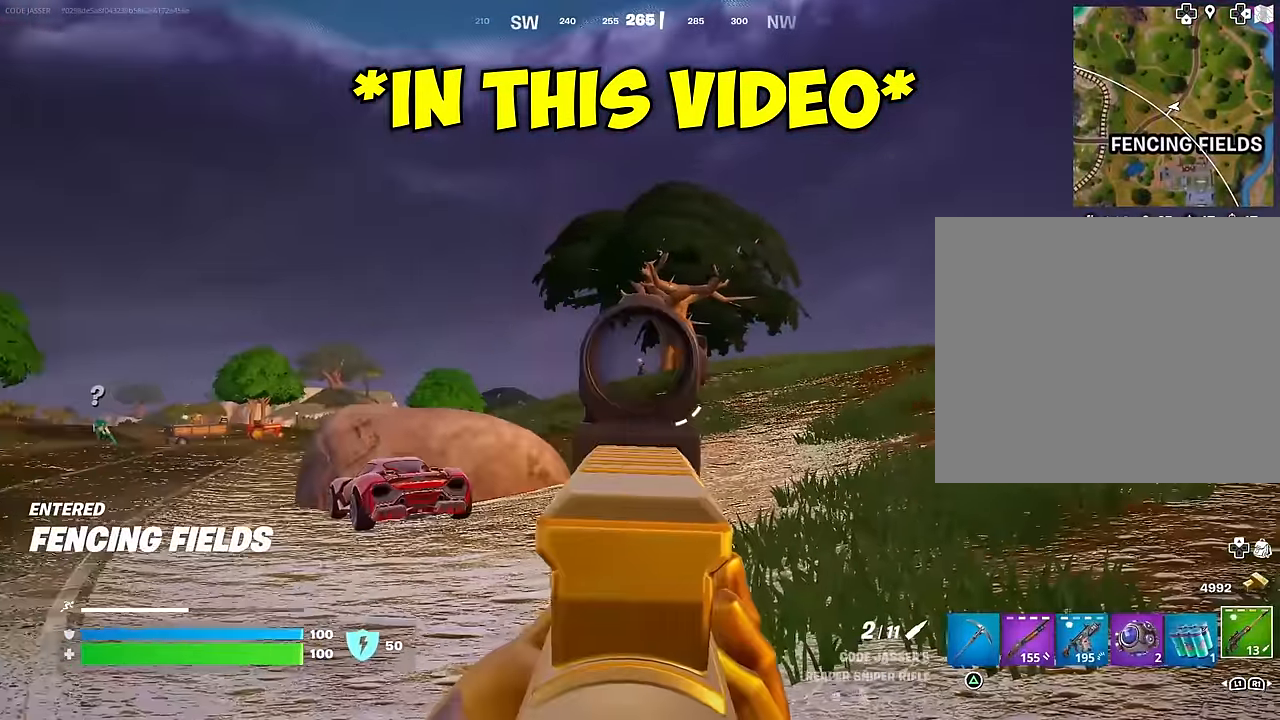
{"buttons": ["R2", "L3"], "left_stick": "up-left", "right_stick": "down", "events": [[50, "right_stick", "right"], [167, "right_stick", "center"], [317, "right_stick", "right"], [450, "R2", "down"], [450, "left_stick", "up-left"], [467, "L2", "up"], [467, "L3", "down"], [500, "right_stick", "down"]]}
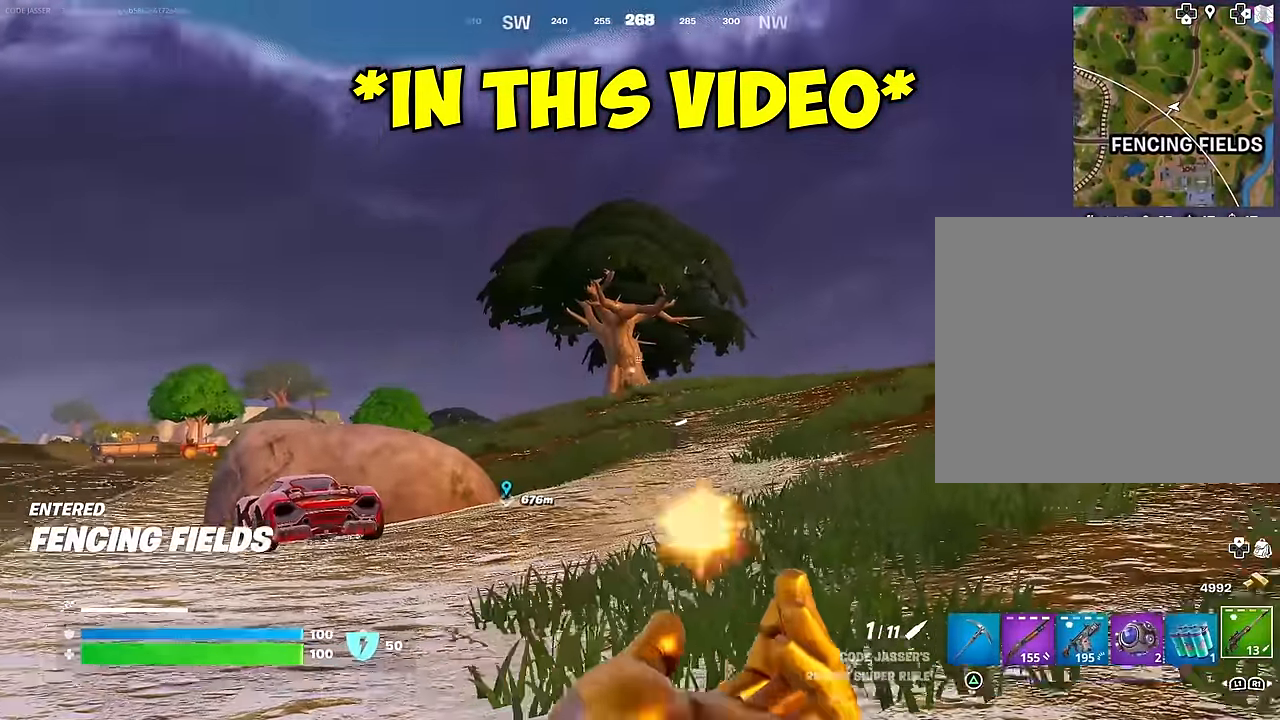
{"buttons": [], "left_stick": "up-left", "right_stick": "center", "events": [[33, "L3", "up"], [50, "R2", "up"], [200, "right_stick", "center"]]}
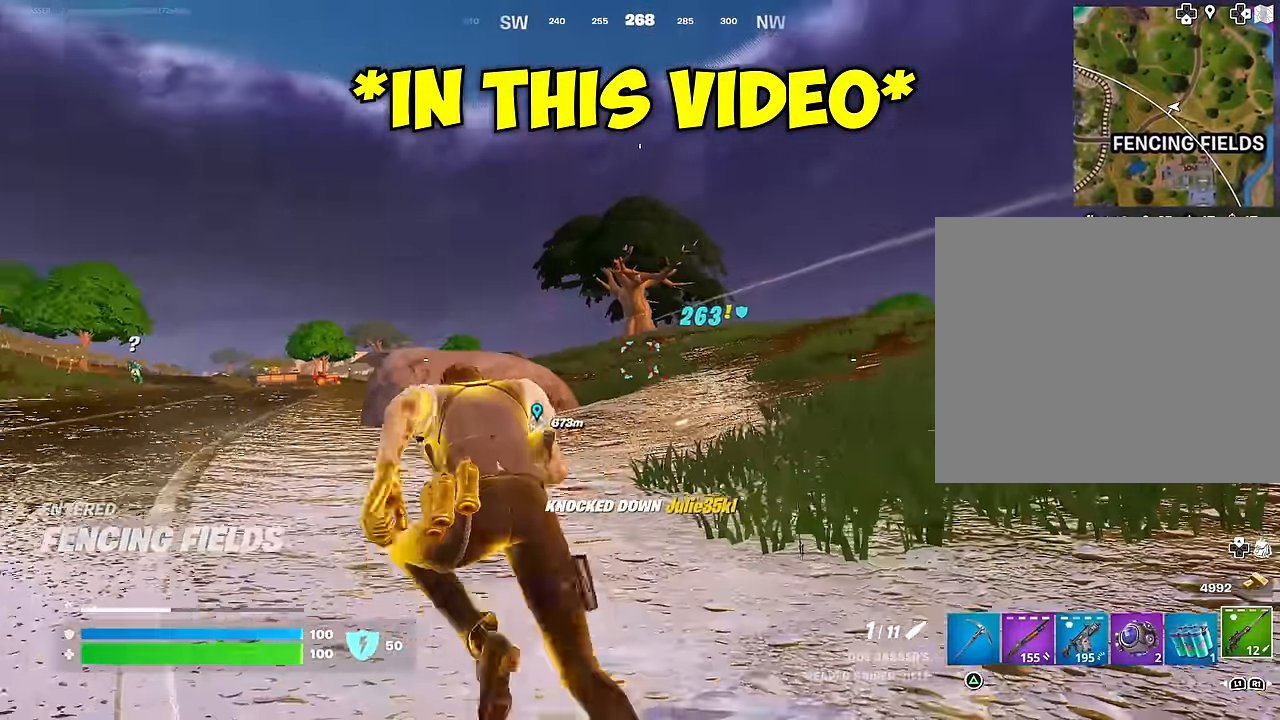
{"buttons": ["L2"], "left_stick": "up-right", "right_stick": "center", "events": [[133, "left_stick", "up"], [467, "L2", "down"], [467, "left_stick", "up-right"]]}
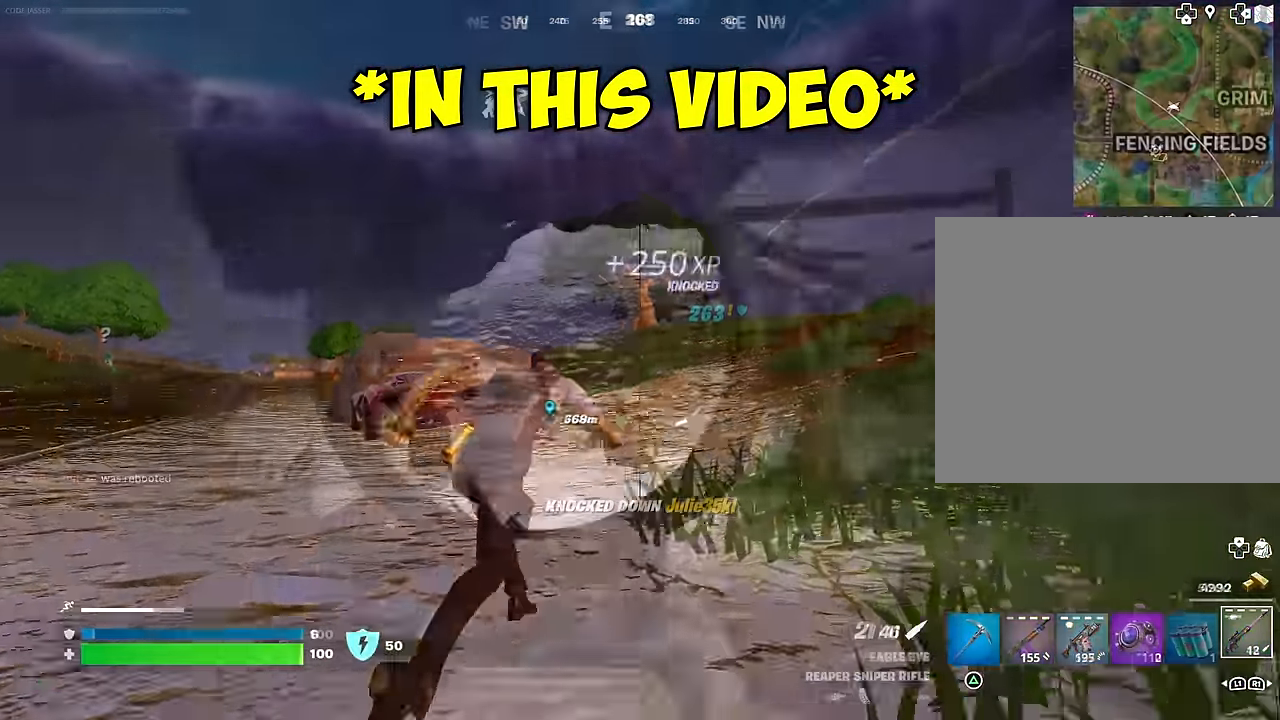
{"buttons": ["L2"], "left_stick": "center", "right_stick": "down-right", "events": [[33, "R3", "down"], [83, "R3", "up"], [83, "left_stick", "right"], [100, "right_stick", "down-right"], [267, "left_stick", "up-right"], [283, "right_stick", "right"], [417, "right_stick", "down-right"], [467, "left_stick", "center"]]}